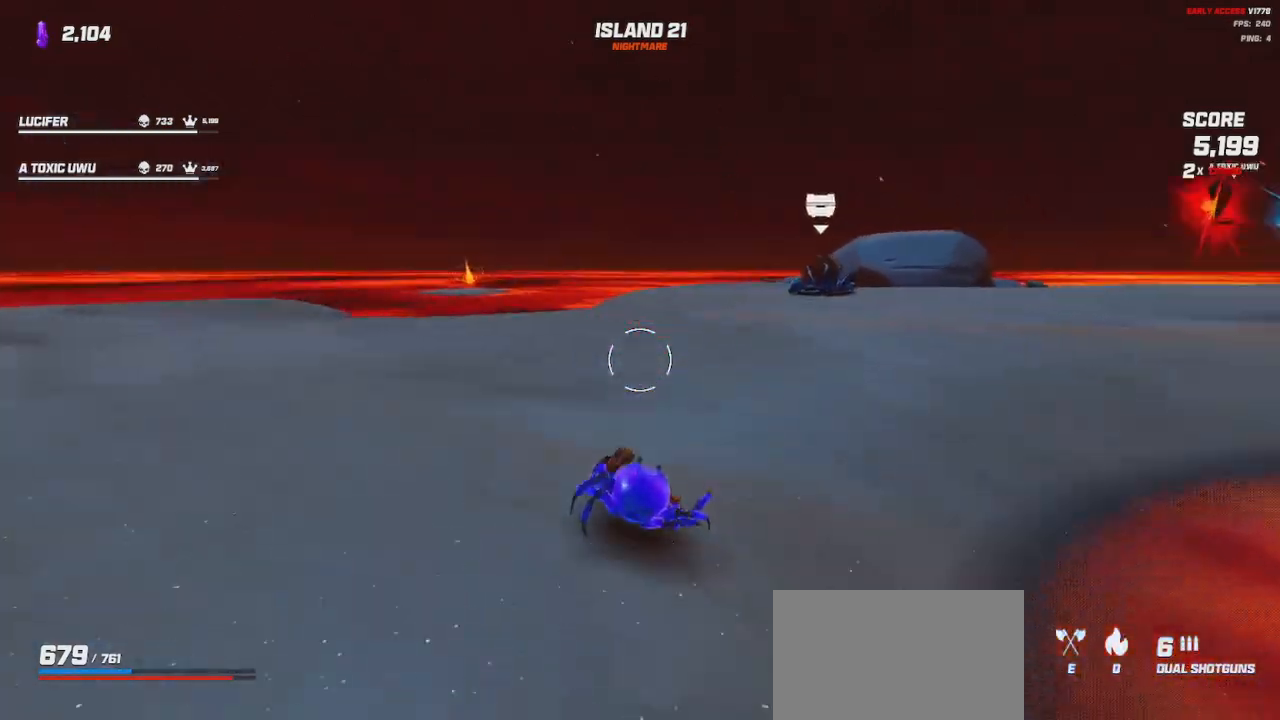
Gameplay with keyboard and mouse; each line is a JSON object with the keys and mouse buttons held at the frame after it. "events" lists presses ("down") and releases ("up") of "a", "ctrl", "d", "e", "q", "s", "shift", "space", "w", "mouse_left", "mouse_wheel", "mouse_right", "mouse_mb4" and "mouse_mb5" between this image and that frame as [ms after this image, input, new state], when the widget could be followed in between. "mouse_left", "mouse_wheel", "mouse_right", "mouse_mb4", "mouse_mb5" = the "left", "wheel", "right", "mb4", "mb5" buttons of the "mouse" list. No other keys are recorded. "wheel" means that the mouse wheel is clicked or scrolled. Mouse movement is not recorded.
{"keys": ["a", "shift", "w"], "mouse": [], "events": [[117, "space", "down"], [267, "space", "up"], [367, "a", "down"]]}
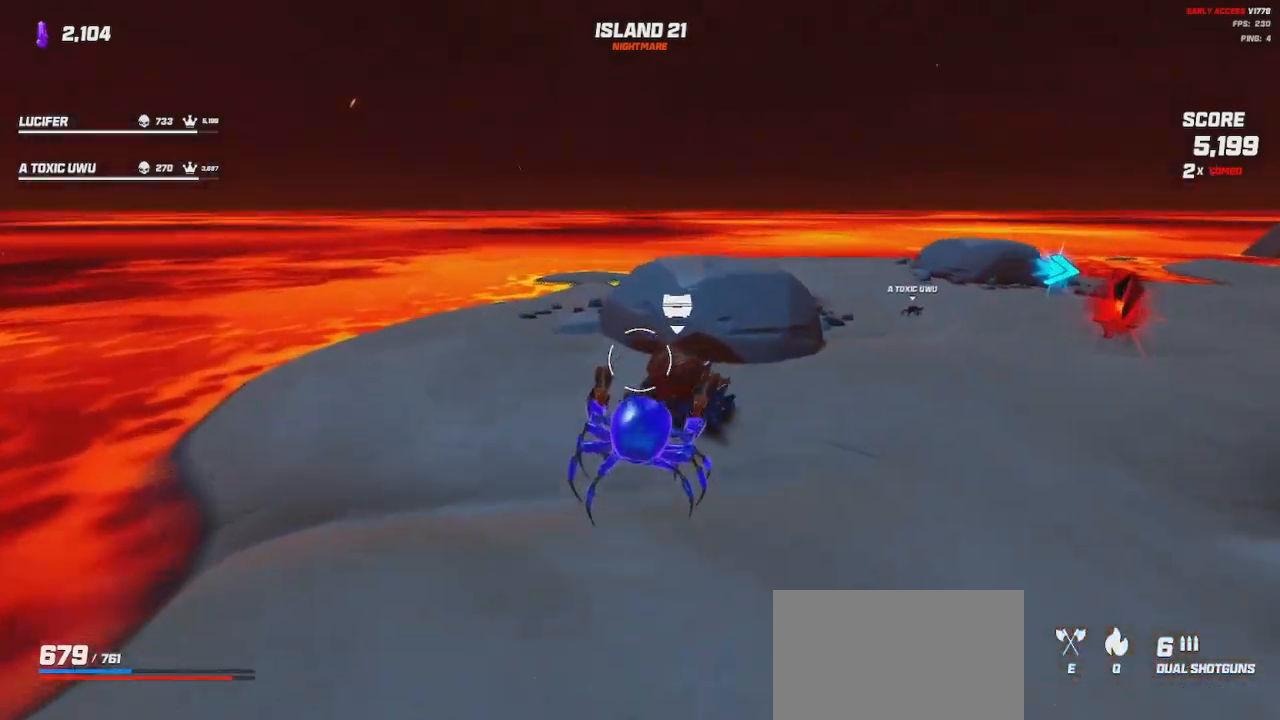
{"keys": ["a", "shift", "w"], "mouse": [], "events": [[200, "space", "down"], [350, "space", "up"]]}
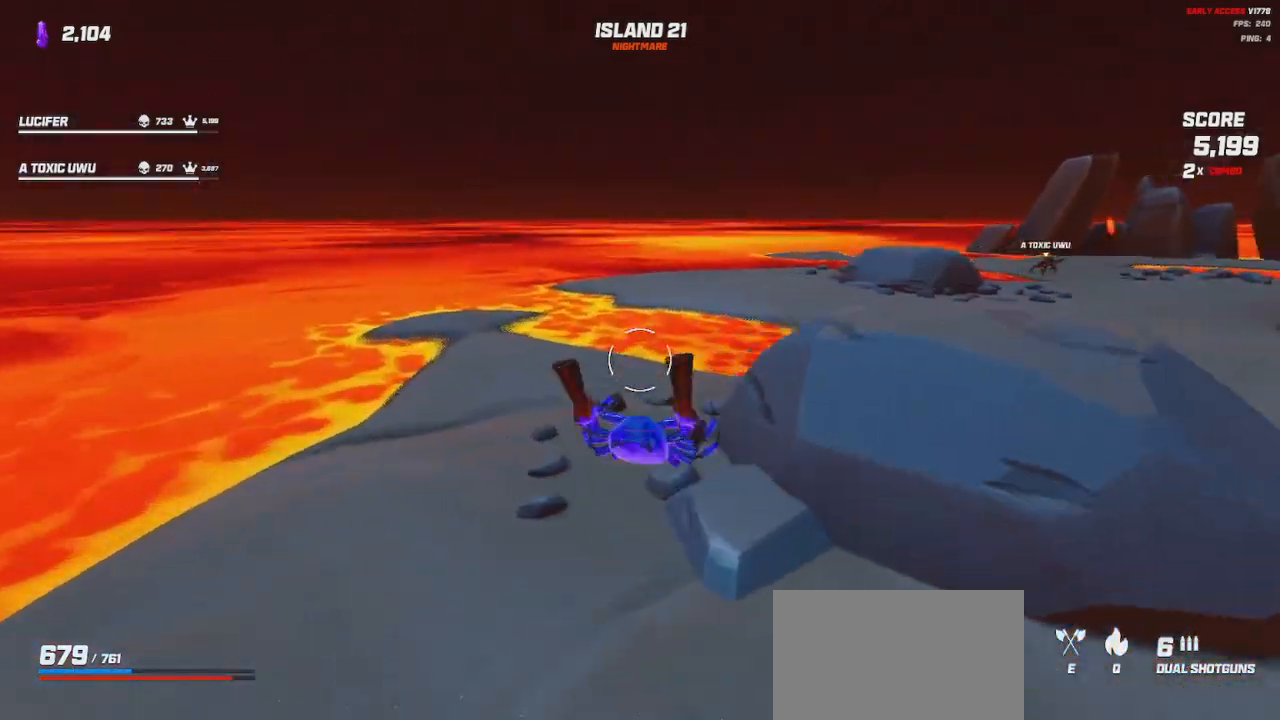
{"keys": ["shift", "w"], "mouse": [], "events": [[250, "a", "up"]]}
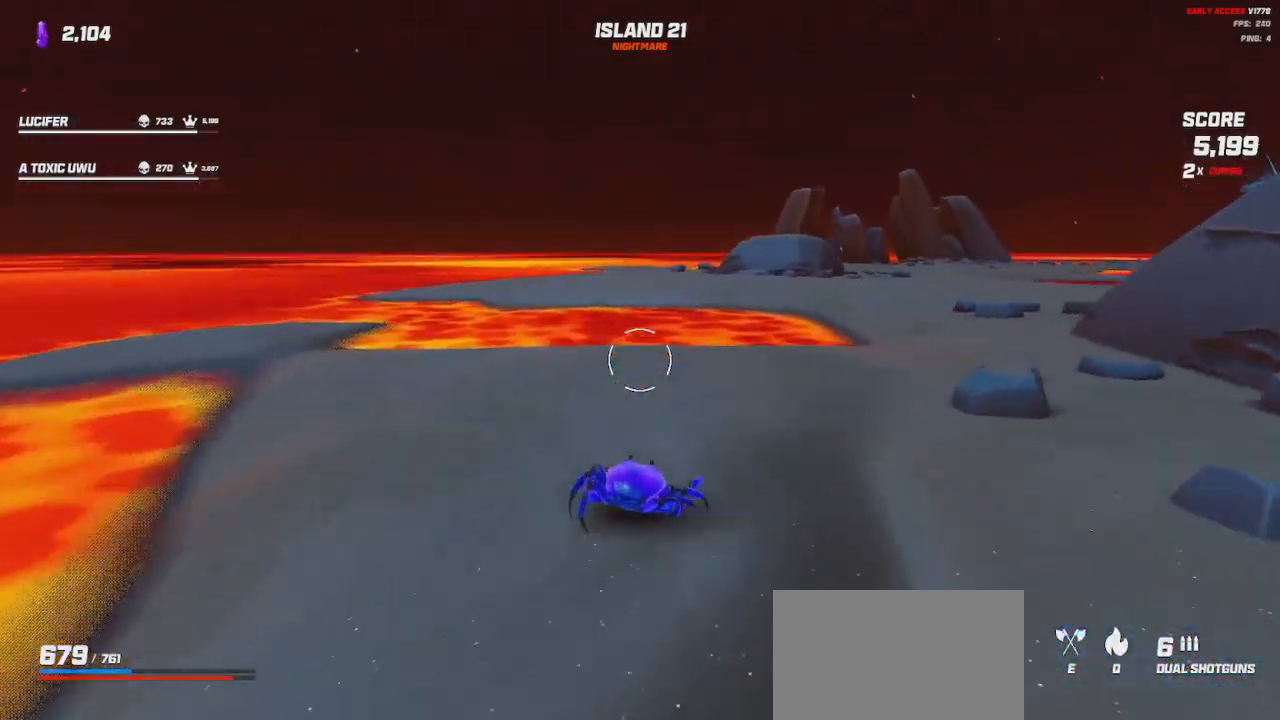
{"keys": ["shift", "w"], "mouse": [], "events": [[167, "space", "down"], [283, "space", "up"]]}
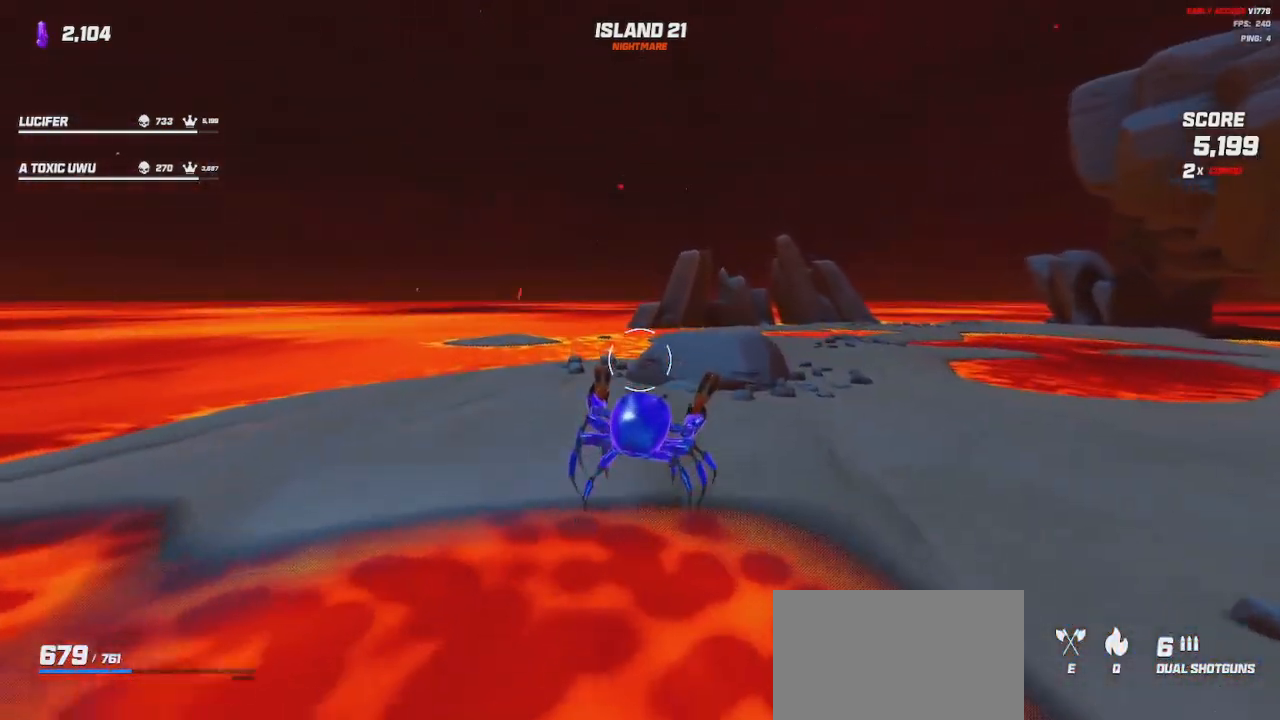
{"keys": ["shift", "w"], "mouse": [], "events": [[83, "space", "down"], [217, "space", "up"]]}
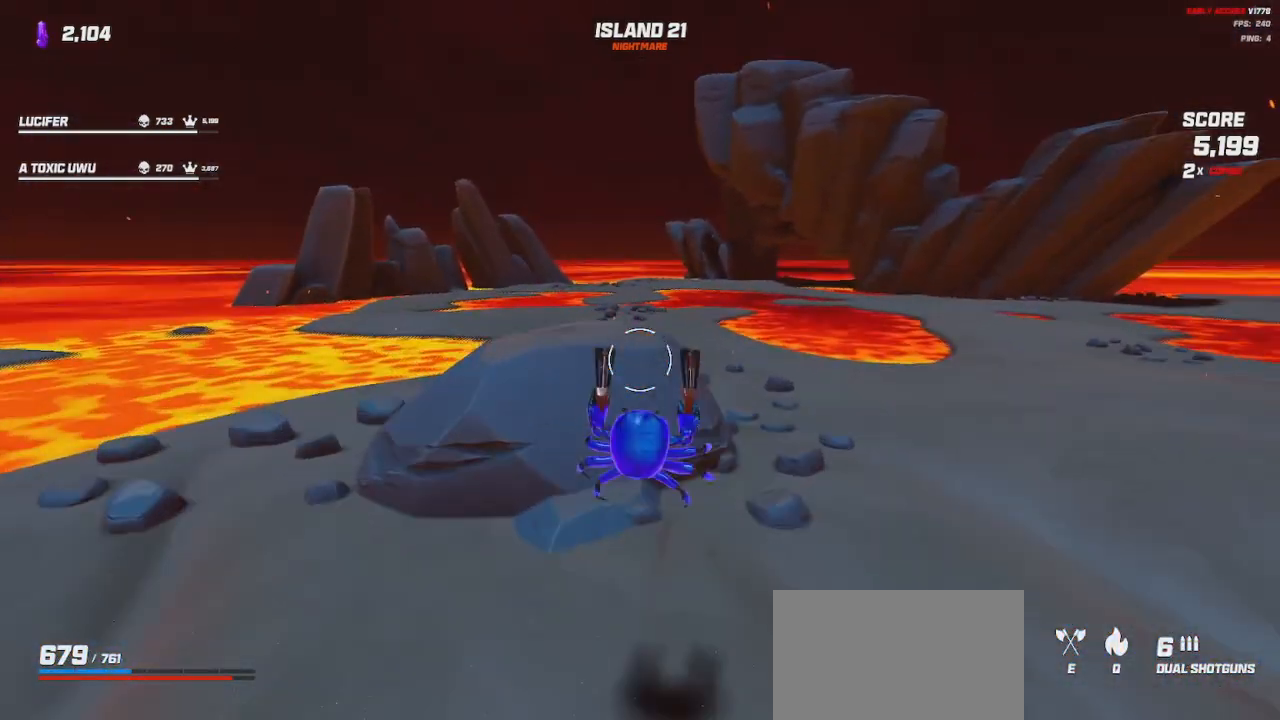
{"keys": ["shift", "w"], "mouse": [], "events": [[267, "d", "down"], [433, "d", "up"]]}
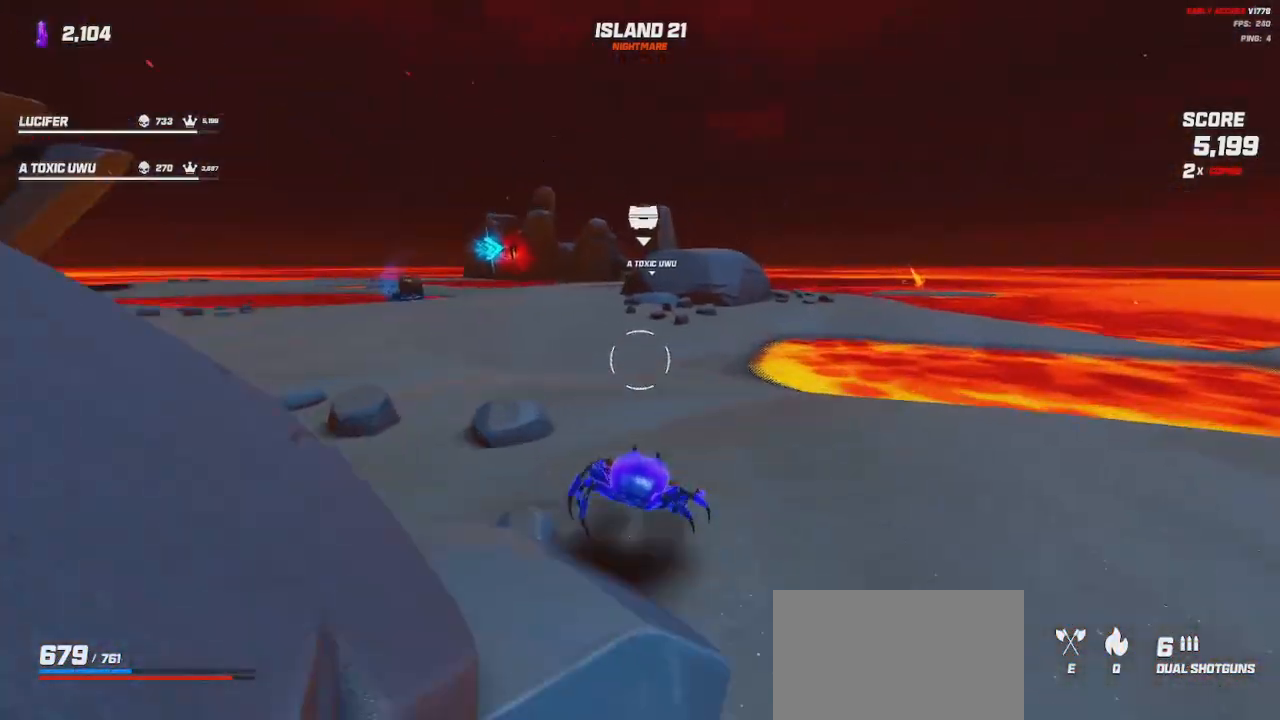
{"keys": ["shift", "w"], "mouse": ["wheel"], "events": [[300, "space", "down"], [400, "mouse_wheel", "down"], [400, "space", "up"]]}
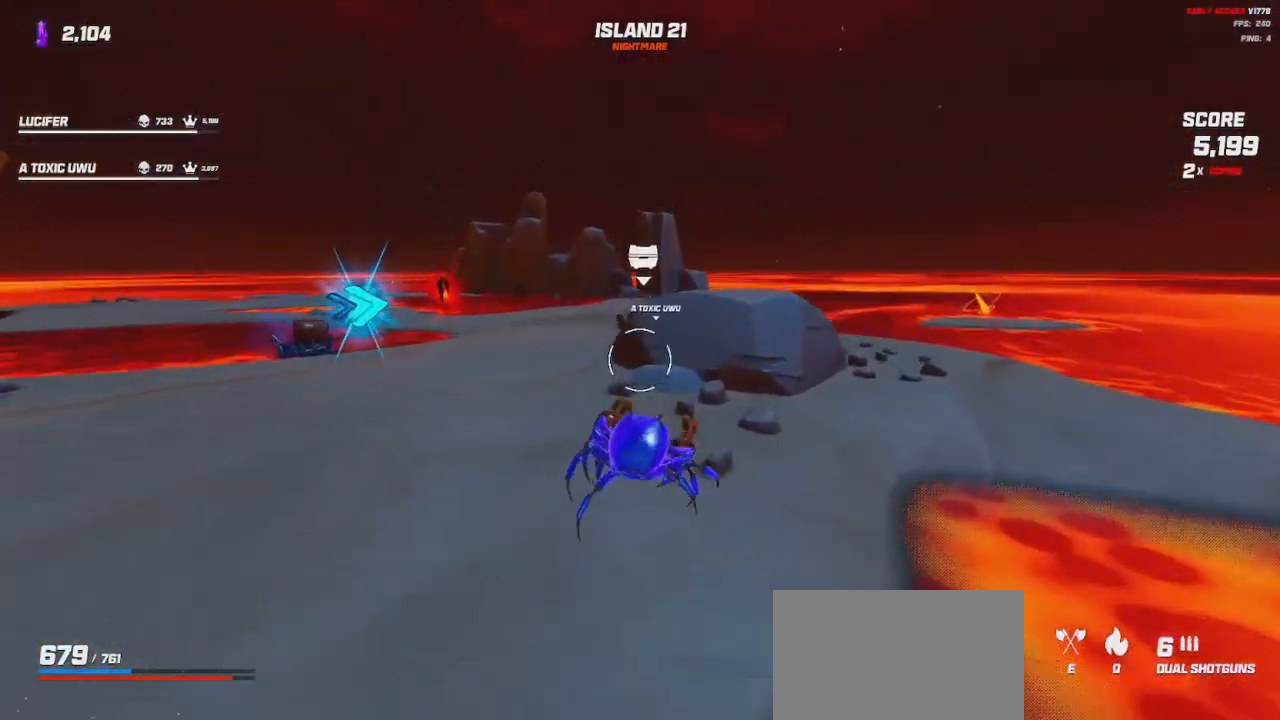
{"keys": ["shift", "w"], "mouse": ["wheel"], "events": [[183, "space", "down"], [283, "space", "up"], [300, "mouse_wheel", "up"], [417, "mouse_wheel", "down"]]}
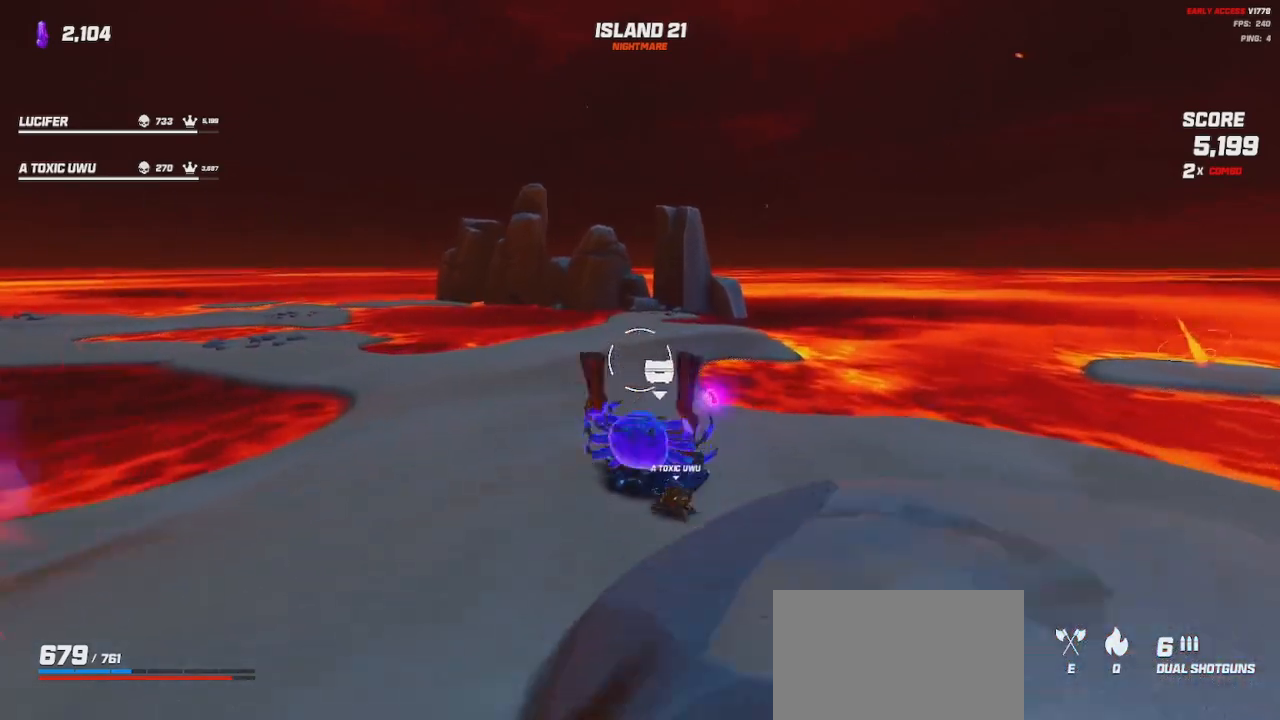
{"keys": ["w"], "mouse": [], "events": [[17, "shift", "up"], [33, "a", "down"], [50, "mouse_wheel", "up"], [150, "a", "up"], [267, "mouse_wheel", "down"], [383, "mouse_wheel", "up"]]}
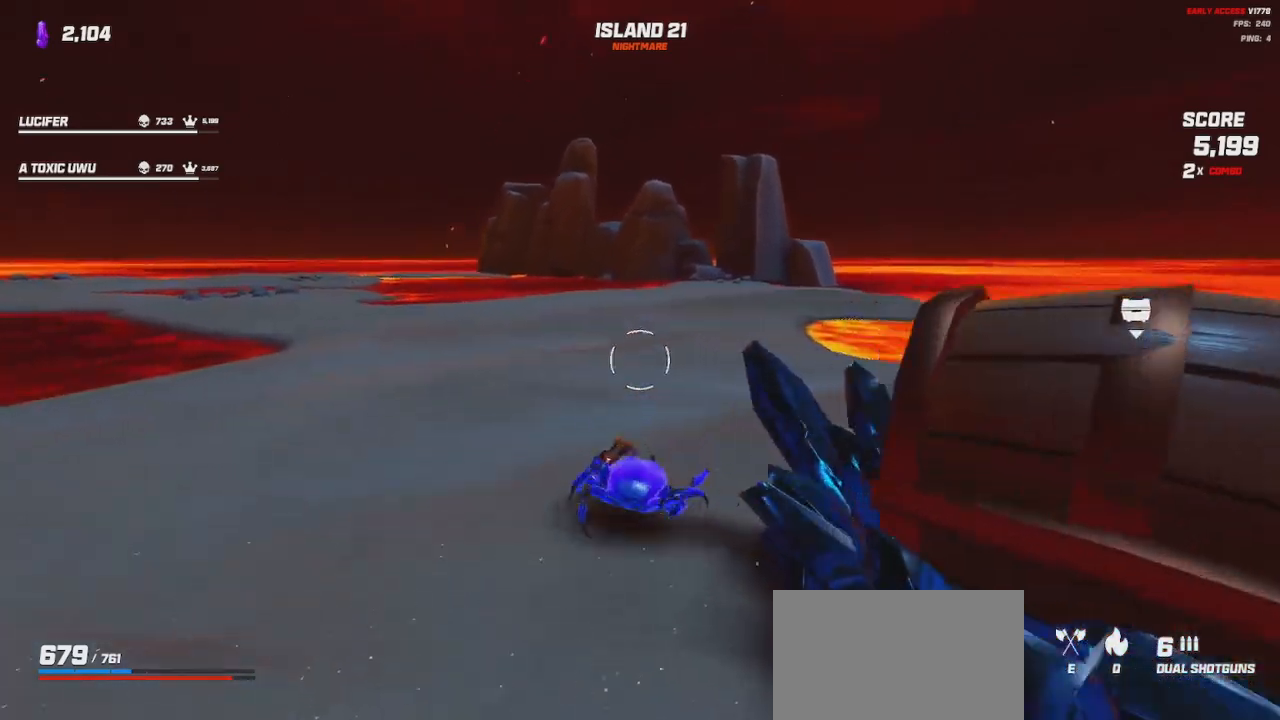
{"keys": ["a"], "mouse": [], "events": [[133, "a", "down"], [483, "w", "up"]]}
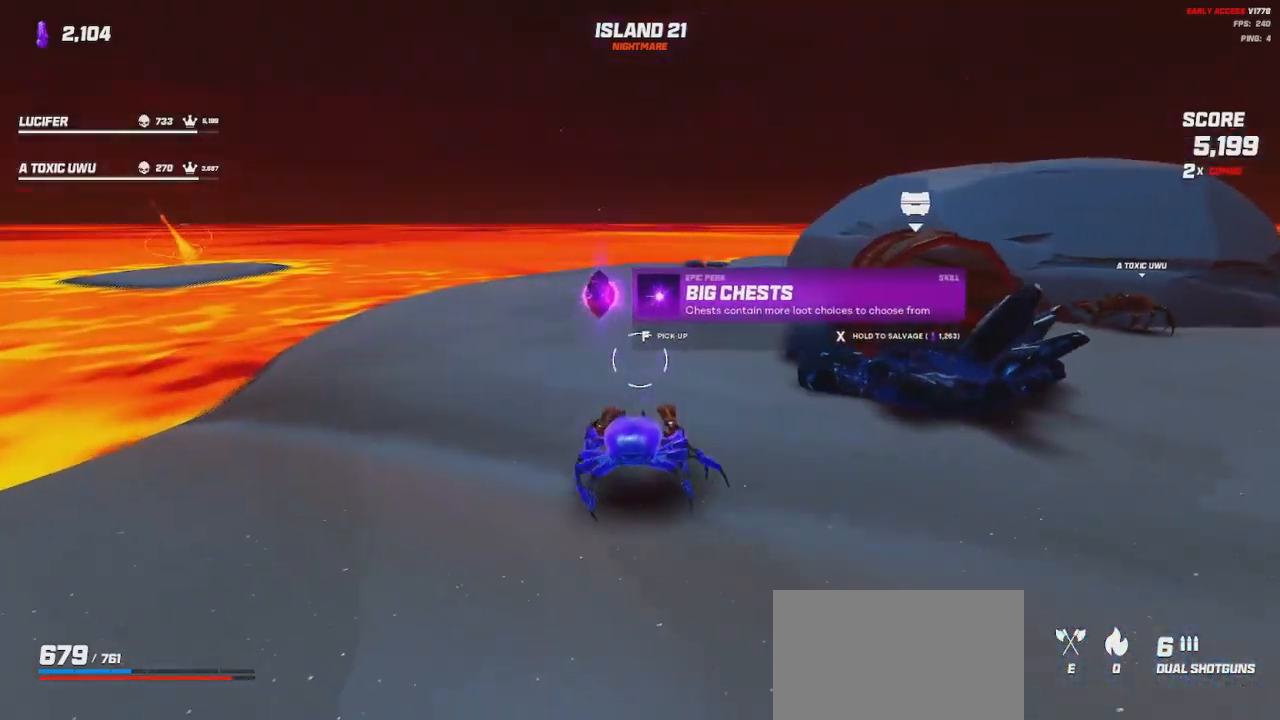
{"keys": ["w"], "mouse": [], "events": [[133, "a", "up"], [367, "w", "down"]]}
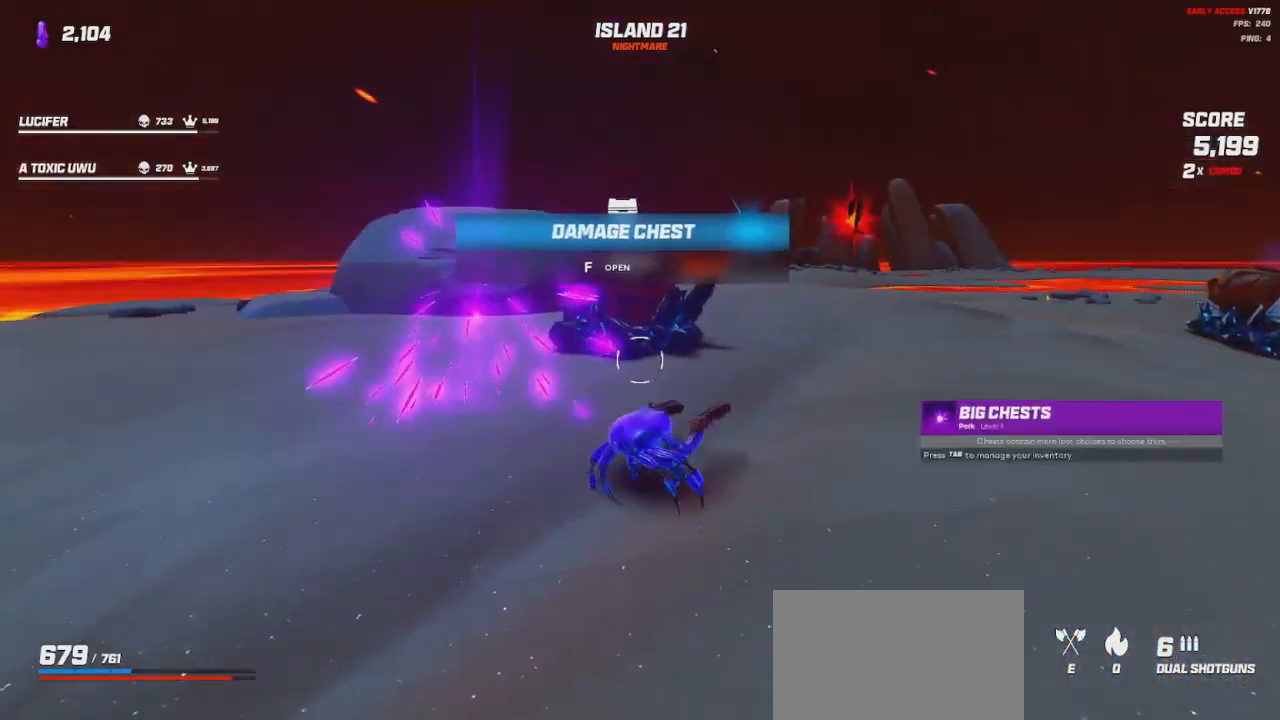
{"keys": [], "mouse": [], "events": [[117, "w", "up"], [133, "a", "down"], [333, "a", "up"]]}
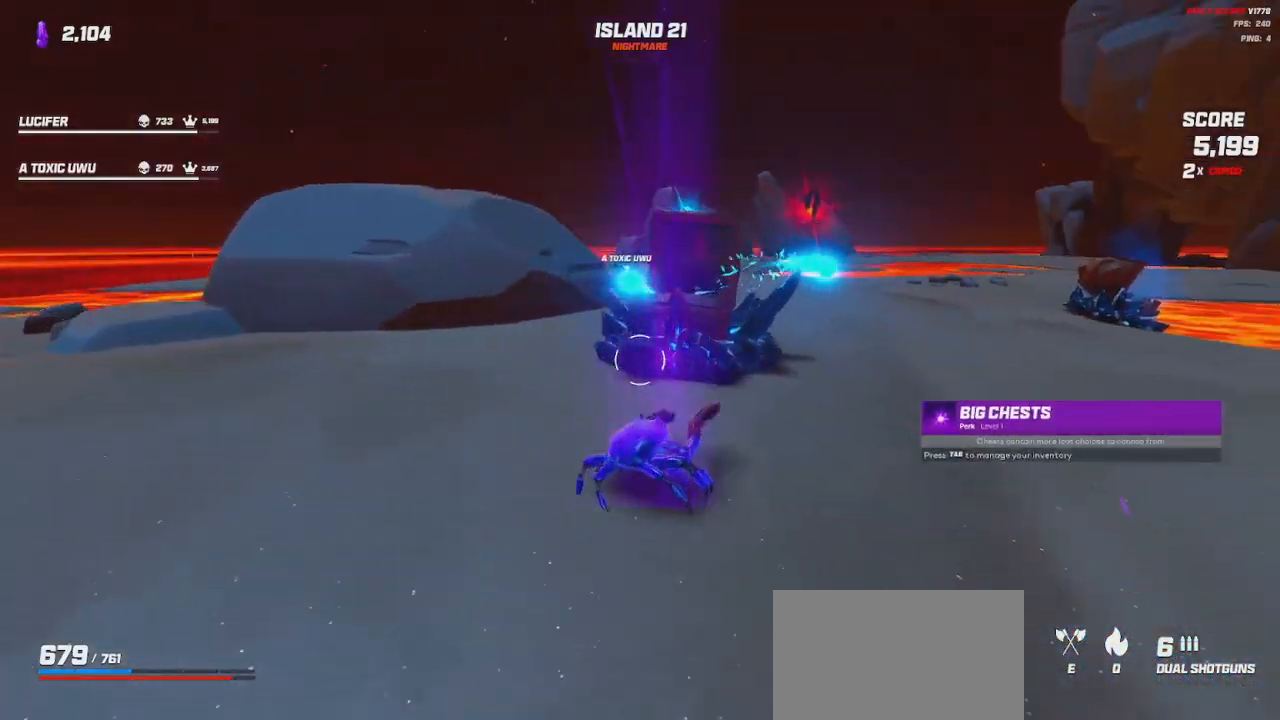
{"keys": [], "mouse": [], "events": [[150, "w", "down"], [183, "d", "down"], [283, "w", "up"], [350, "d", "up"]]}
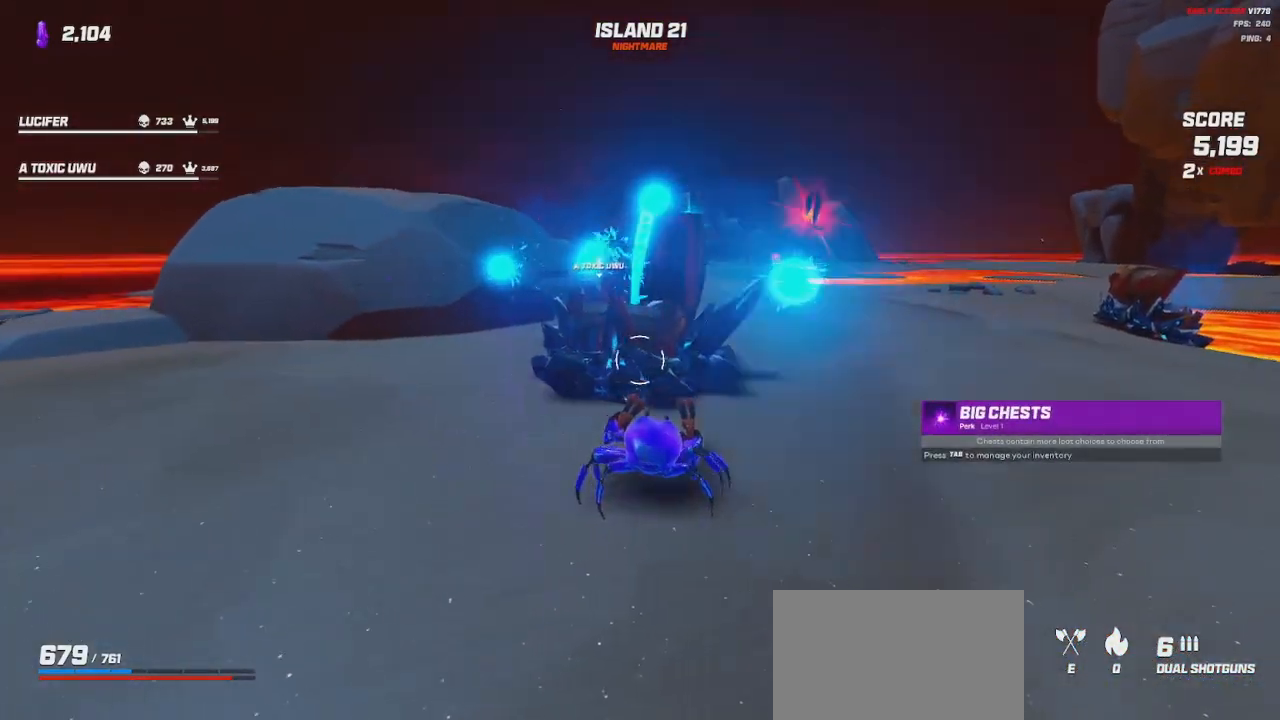
{"keys": ["d", "w"], "mouse": [], "events": [[433, "w", "down"], [467, "d", "down"]]}
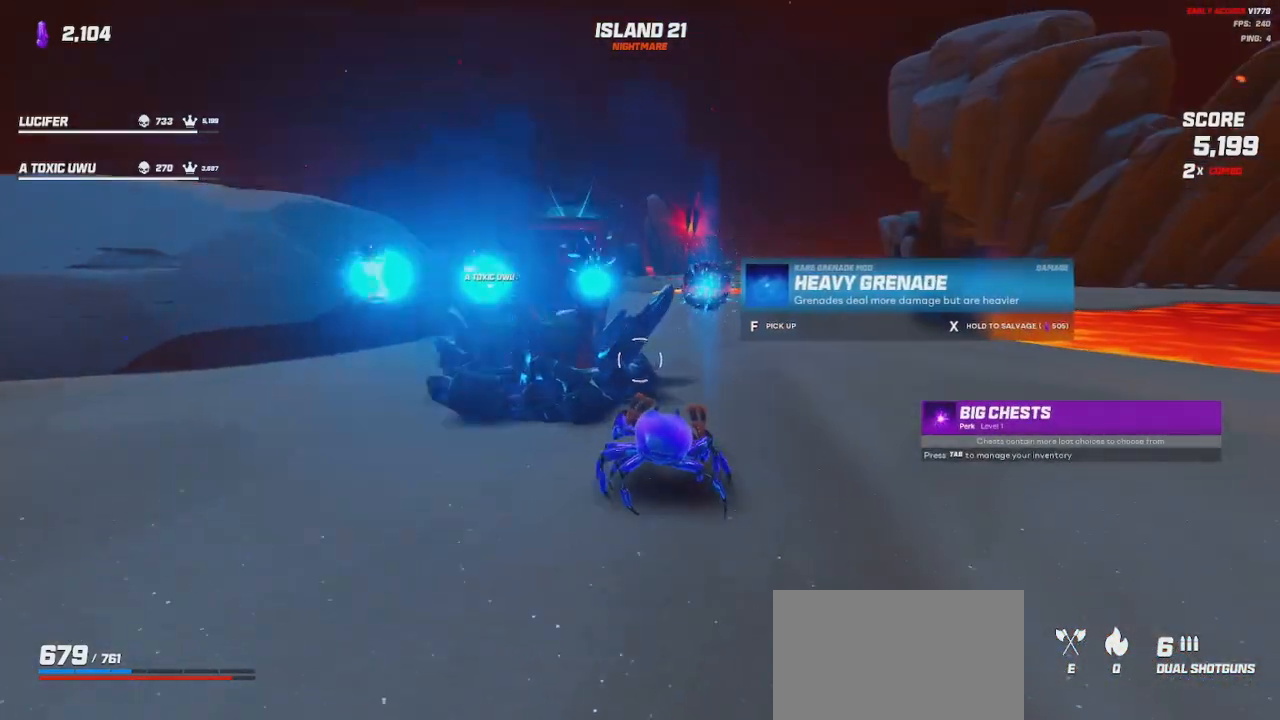
{"keys": [], "mouse": [], "events": [[17, "d", "up"], [33, "w", "up"], [117, "a", "down"], [150, "mouse_wheel", "down"], [233, "a", "up"], [367, "mouse_wheel", "up"]]}
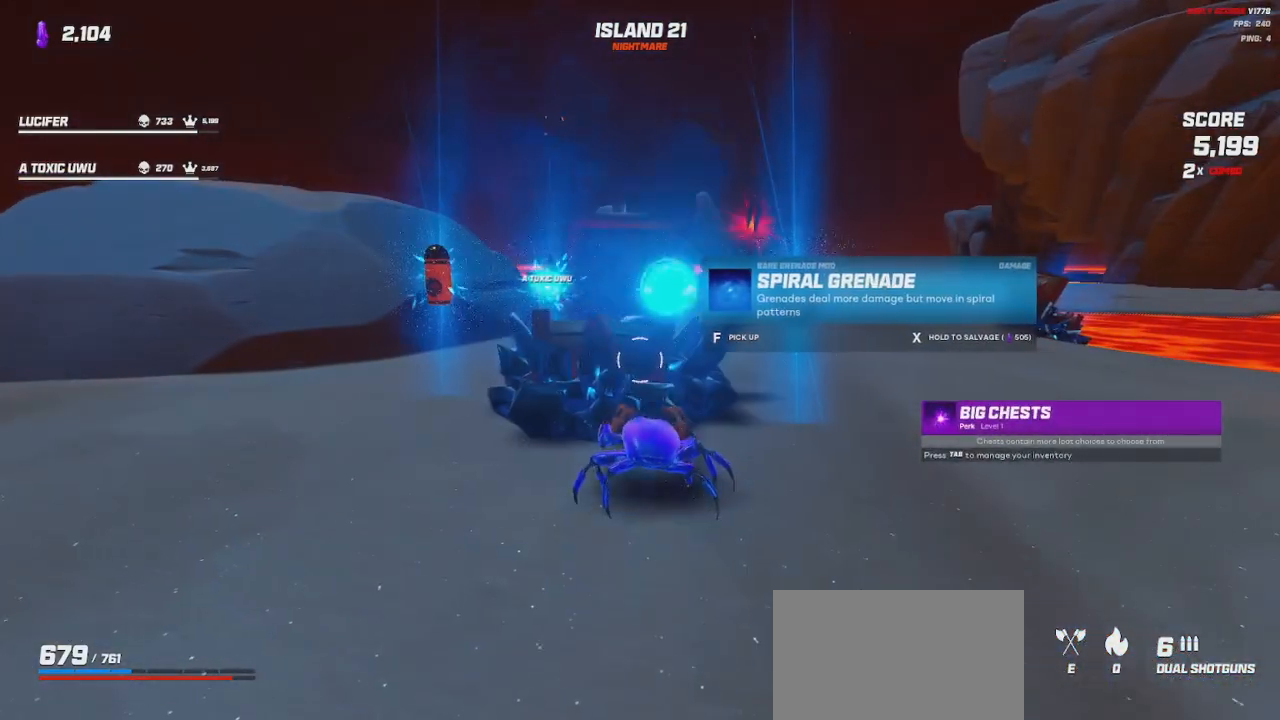
{"keys": [], "mouse": ["wheel"], "events": [[50, "mouse_wheel", "down"], [183, "mouse_wheel", "up"], [267, "mouse_wheel", "down"], [300, "a", "down"], [400, "a", "up"], [417, "mouse_wheel", "up"], [500, "mouse_wheel", "down"]]}
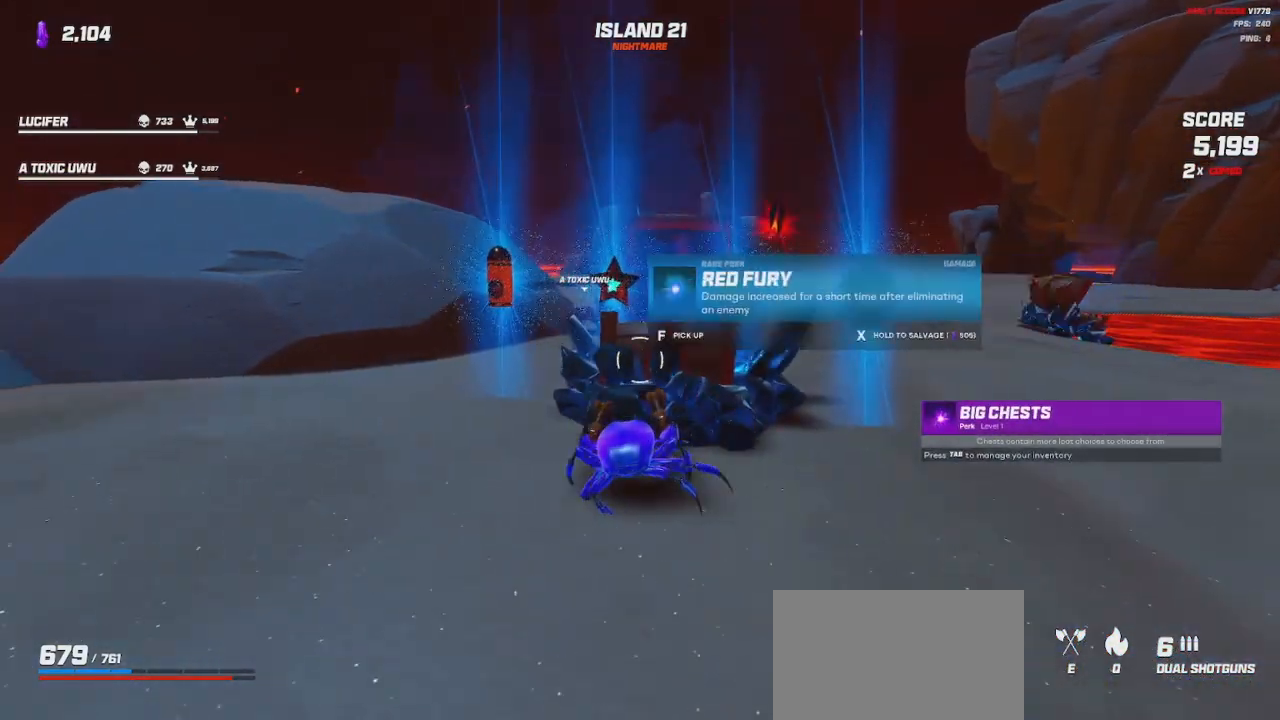
{"keys": ["a"], "mouse": [], "events": [[133, "mouse_wheel", "up"], [350, "a", "down"]]}
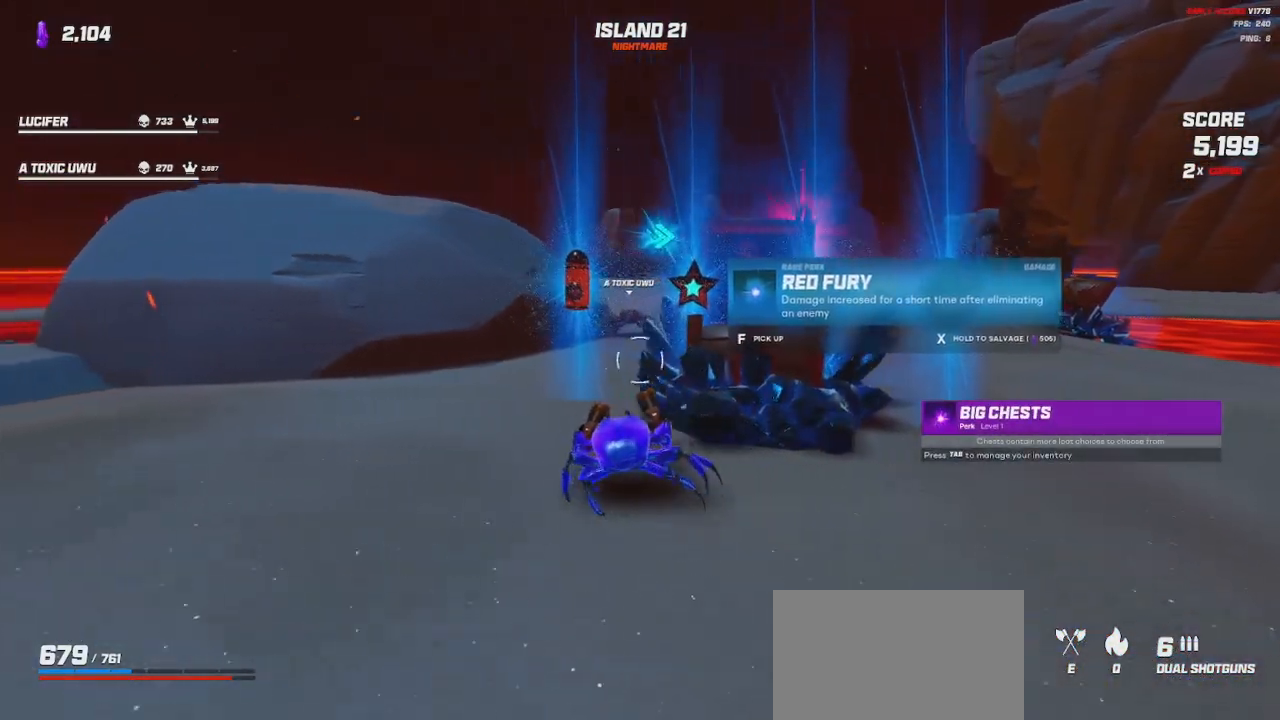
{"keys": [], "mouse": ["wheel"], "events": [[17, "a", "up"], [183, "mouse_wheel", "down"], [333, "mouse_wheel", "up"], [450, "mouse_wheel", "down"]]}
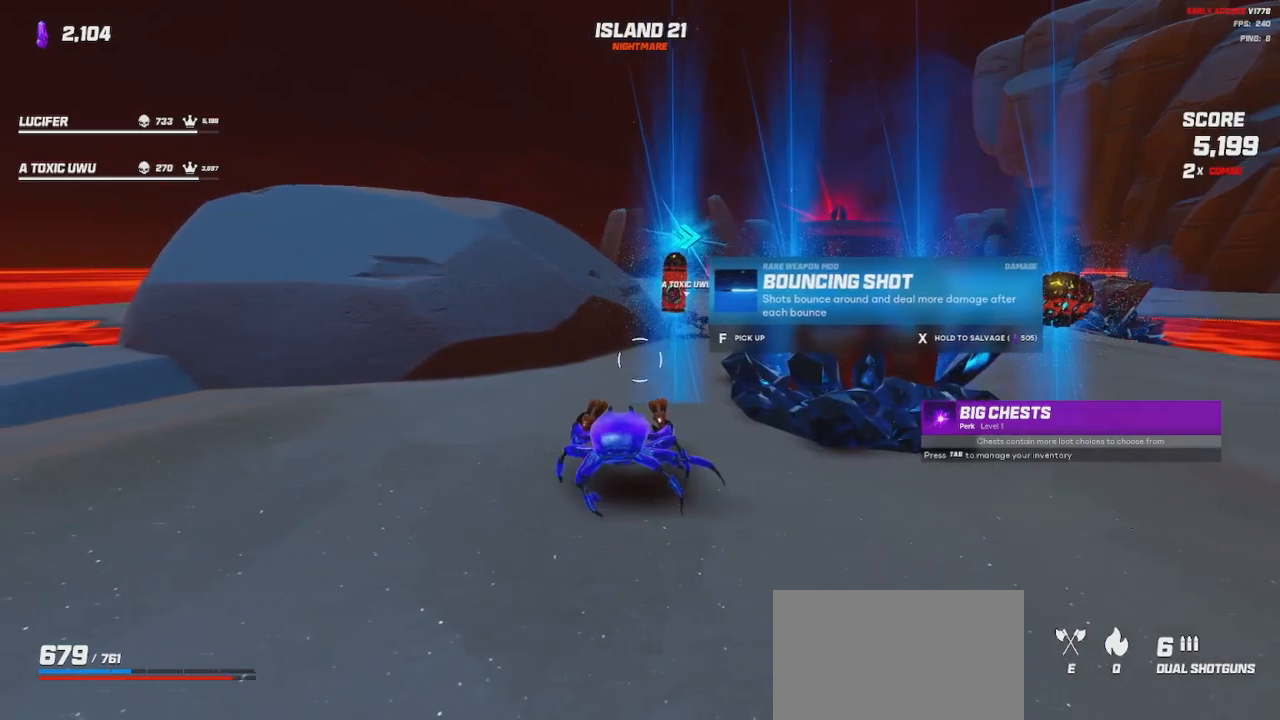
{"keys": [], "mouse": [], "events": [[17, "d", "down"], [83, "mouse_wheel", "up"], [150, "d", "up"]]}
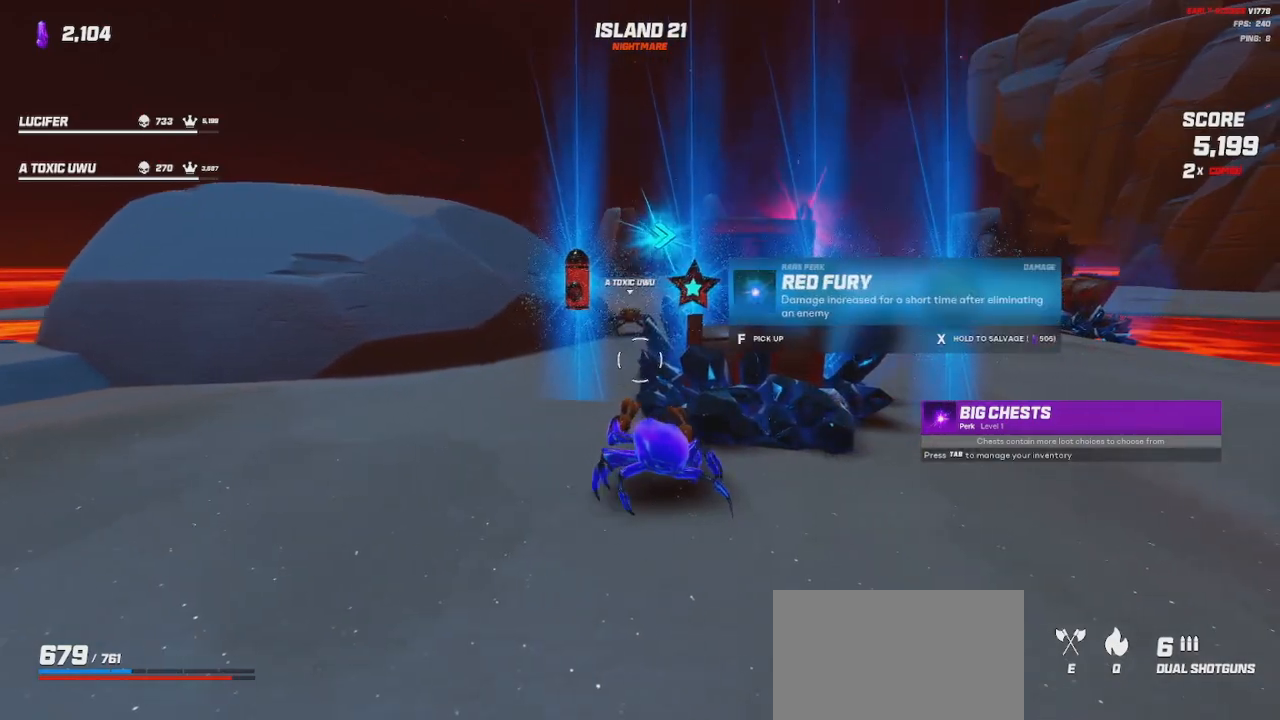
{"keys": [], "mouse": [], "events": [[33, "d", "down"], [167, "mouse_wheel", "down"], [267, "d", "up"], [367, "mouse_wheel", "up"]]}
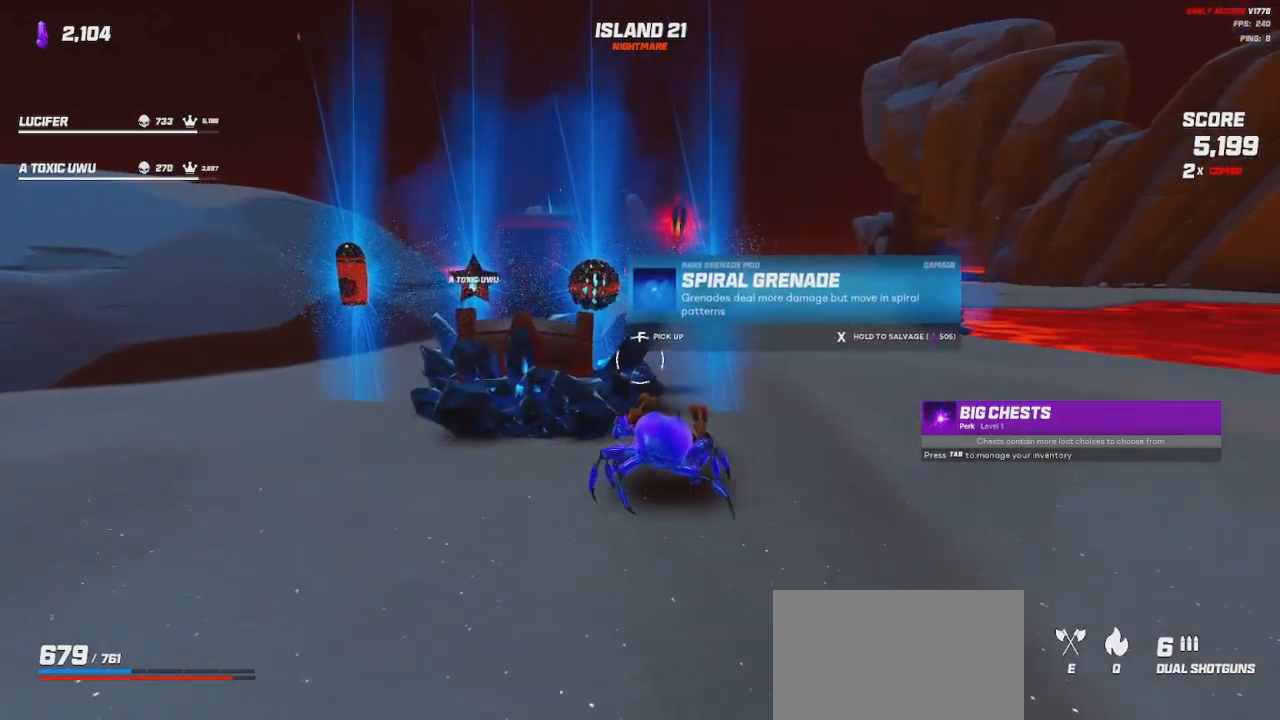
{"keys": [], "mouse": ["wheel"], "events": [[50, "mouse_wheel", "down"], [117, "d", "down"], [183, "mouse_wheel", "up"], [217, "d", "up"], [267, "mouse_wheel", "down"], [400, "mouse_wheel", "up"], [500, "mouse_wheel", "down"]]}
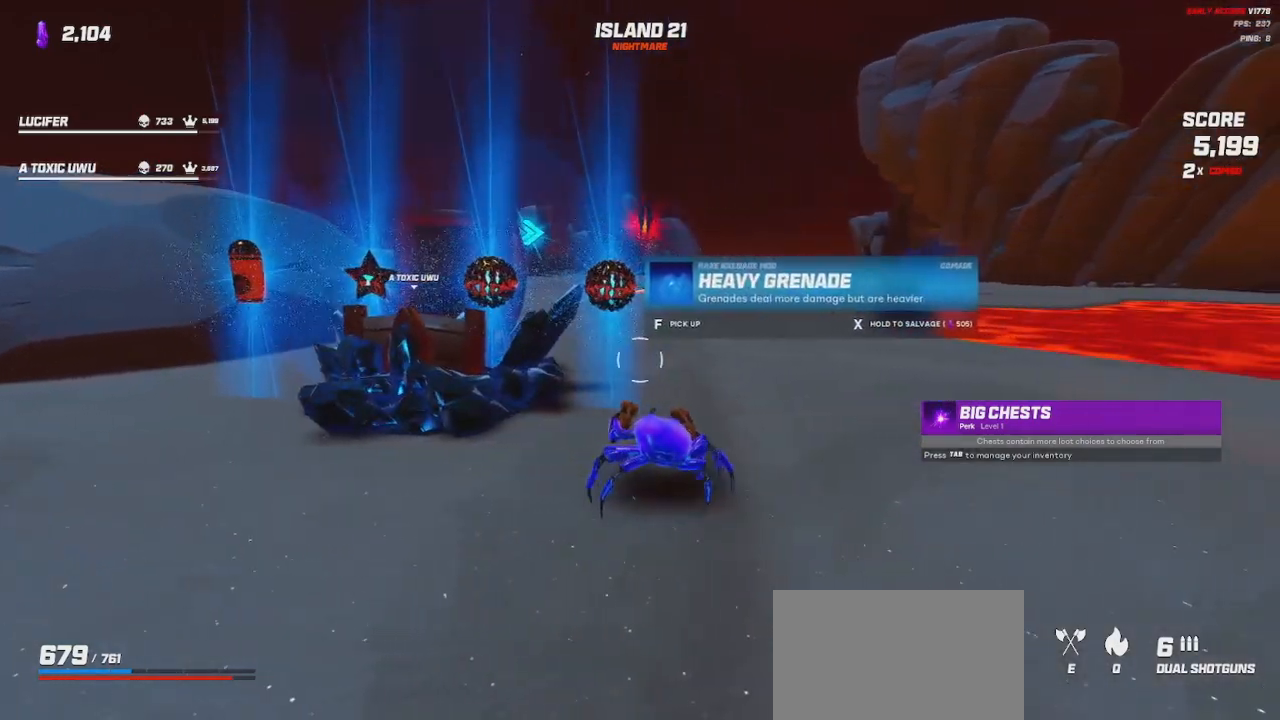
{"keys": [], "mouse": [], "events": [[133, "mouse_wheel", "up"], [233, "mouse_wheel", "down"], [300, "a", "down"], [383, "mouse_wheel", "up"], [400, "a", "up"]]}
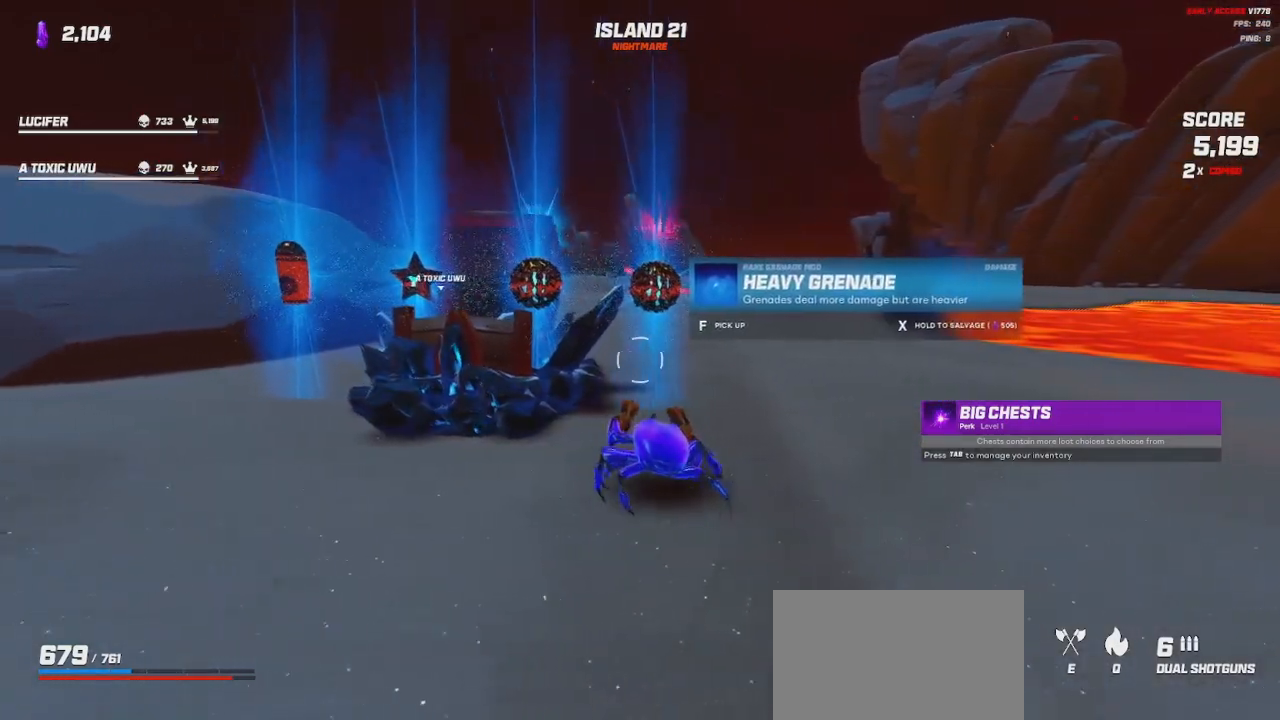
{"keys": [], "mouse": ["wheel"], "events": [[83, "a", "down"], [167, "a", "up"], [450, "mouse_wheel", "down"]]}